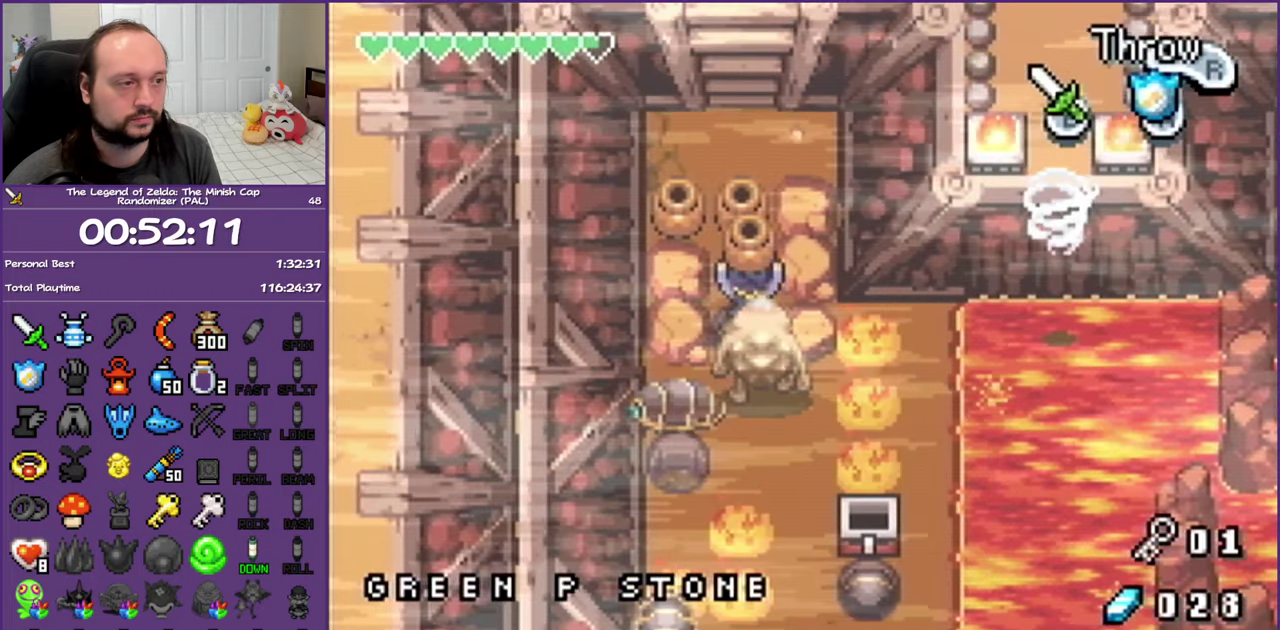
Gameplay with a controller (Nintendo layout); each line is a JSON object with the inputs held at the frame after it. "events" lists button and stick changes between this image and that frame as [ms after this image, input, new state], when the widget could be followed in between. Not read: L3 R3.
{"buttons": ["R1", "DPAD_UP"], "events": [[117, "R1", "up"], [300, "R1", "down"], [433, "R1", "up"], [483, "R1", "down"]]}
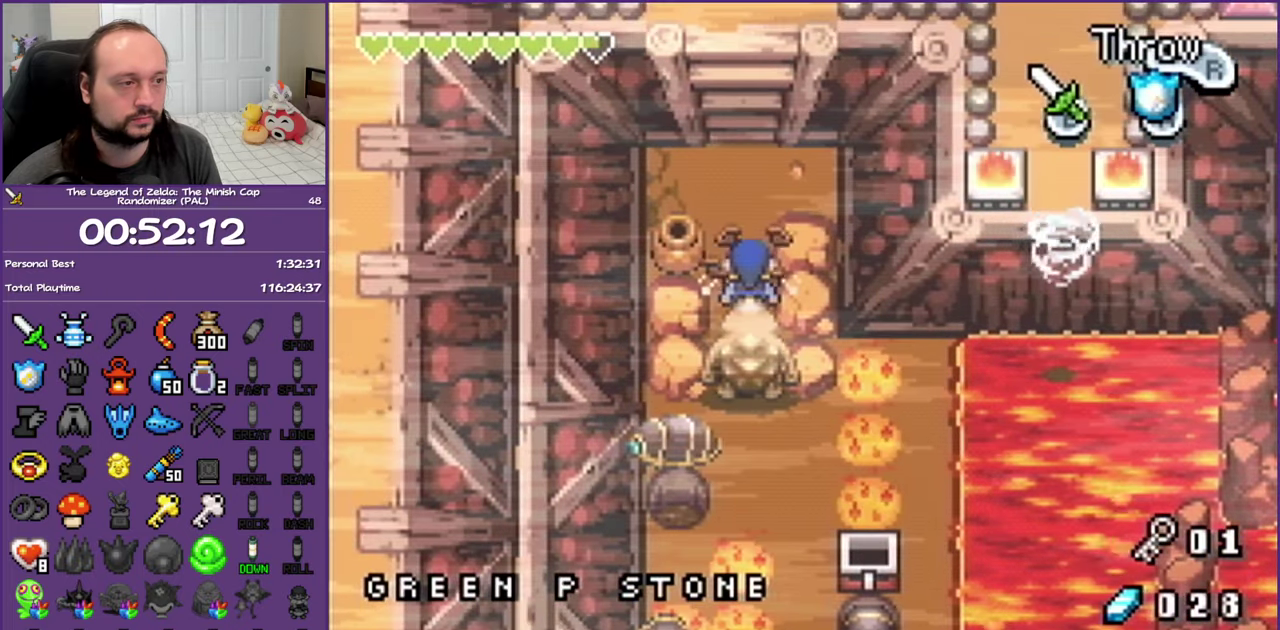
{"buttons": ["R1", "DPAD_UP"], "events": [[117, "R1", "up"], [217, "R1", "down"], [317, "R1", "up"], [383, "R1", "down"]]}
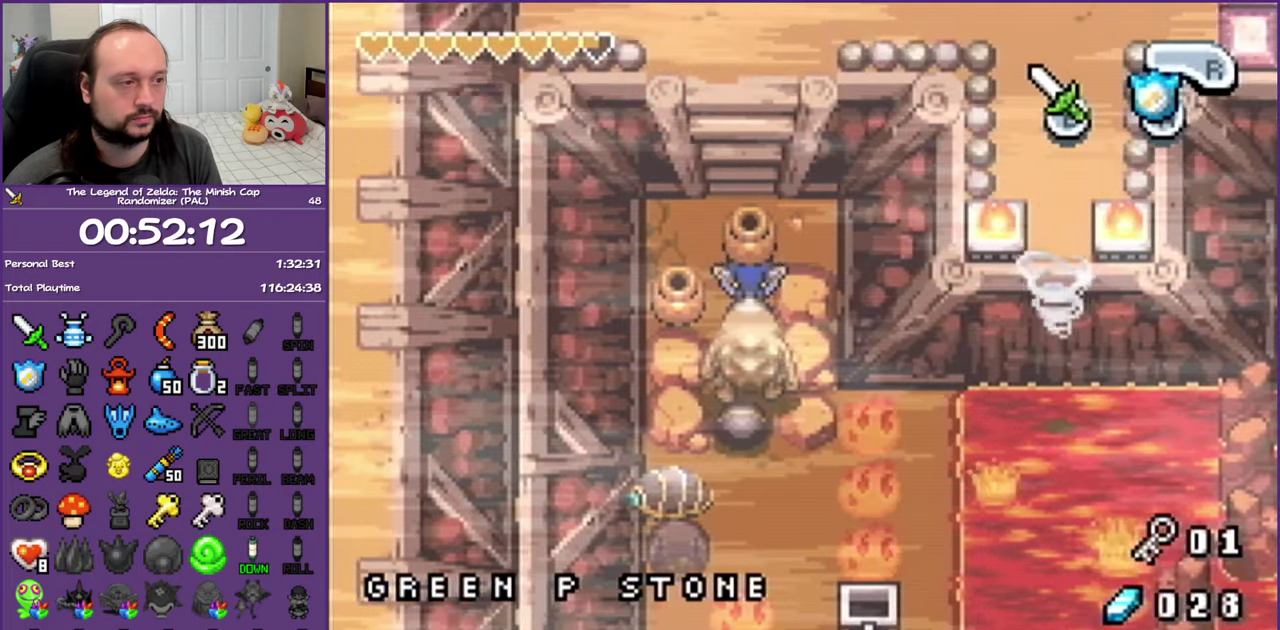
{"buttons": ["R1", "DPAD_UP"], "events": [[250, "R1", "up"], [317, "R1", "down"]]}
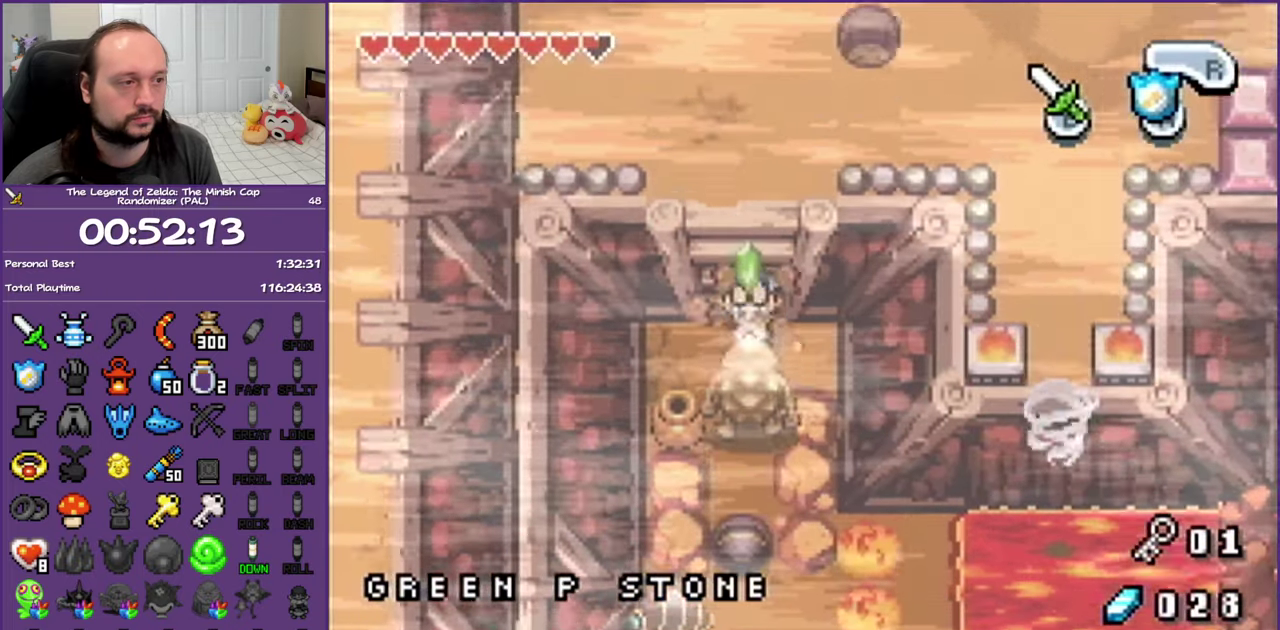
{"buttons": ["DPAD_UP"], "events": [[50, "R1", "up"]]}
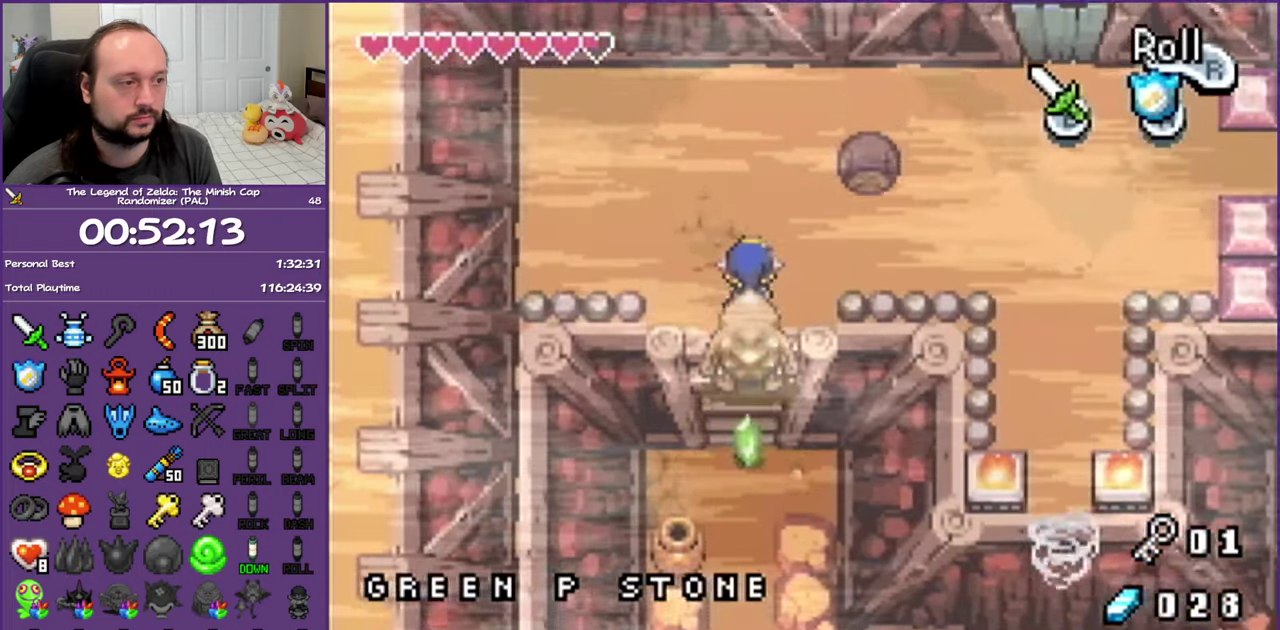
{"buttons": ["DPAD_RIGHT"], "events": [[83, "DPAD_RIGHT", "down"], [150, "DPAD_UP", "up"], [167, "R1", "down"], [433, "R1", "up"]]}
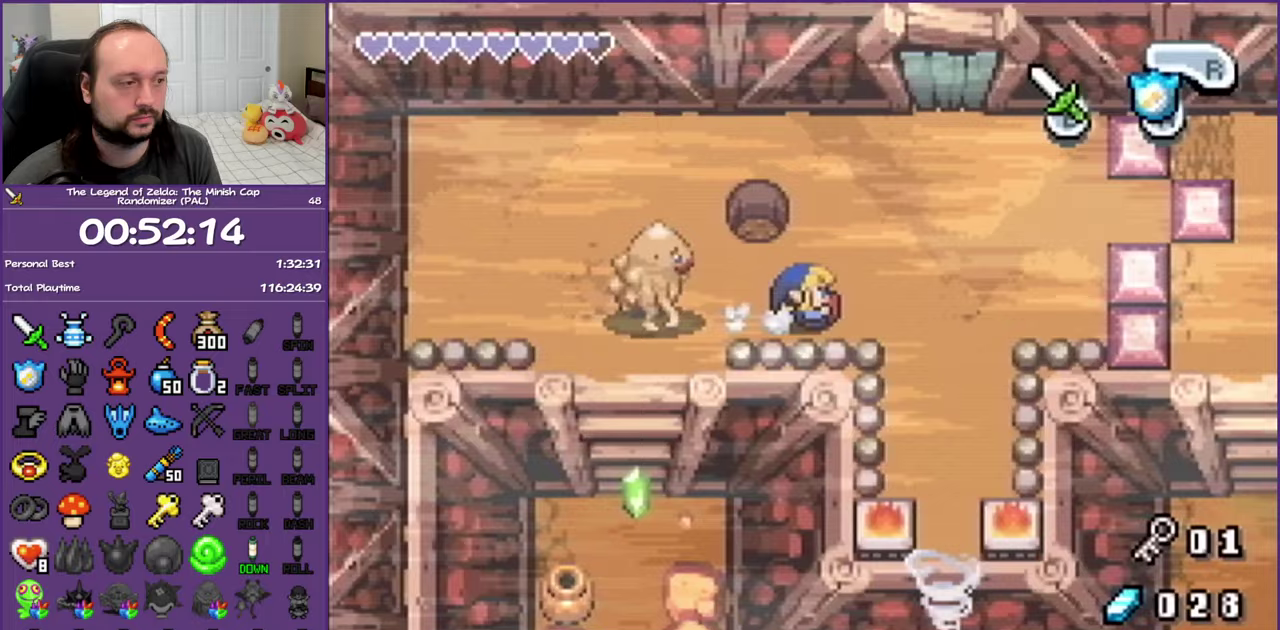
{"buttons": ["DPAD_DOWN"], "events": [[217, "DPAD_DOWN", "down"], [300, "DPAD_RIGHT", "up"], [333, "R1", "down"], [483, "R1", "up"]]}
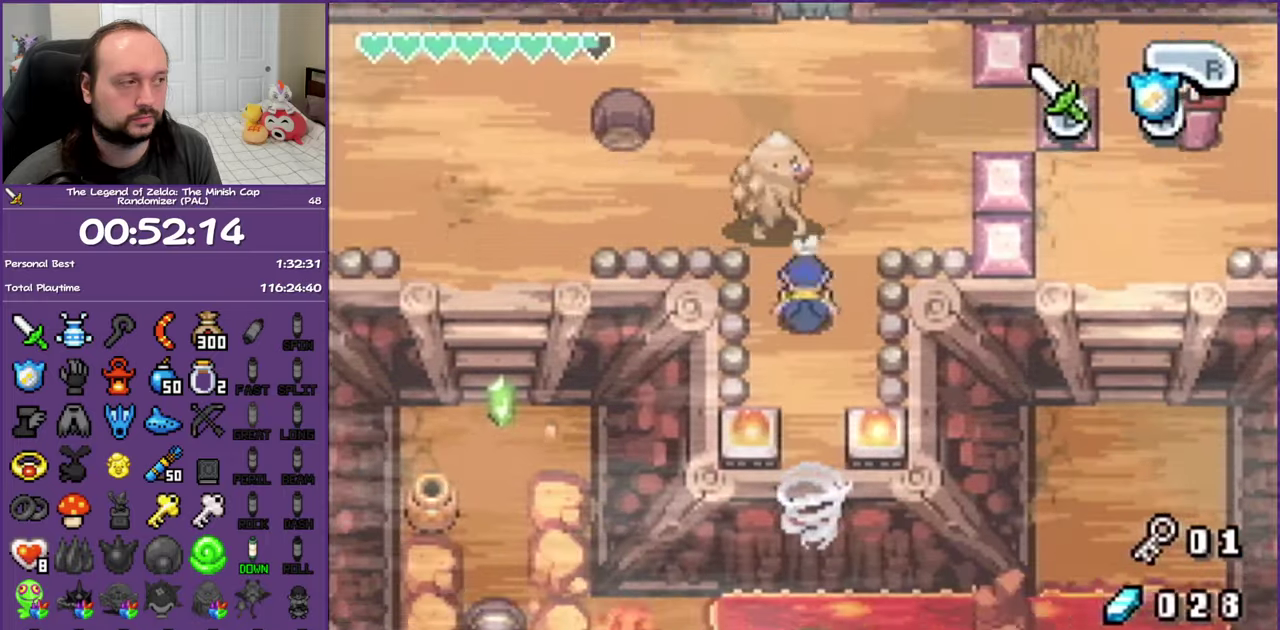
{"buttons": ["DPAD_DOWN"], "events": []}
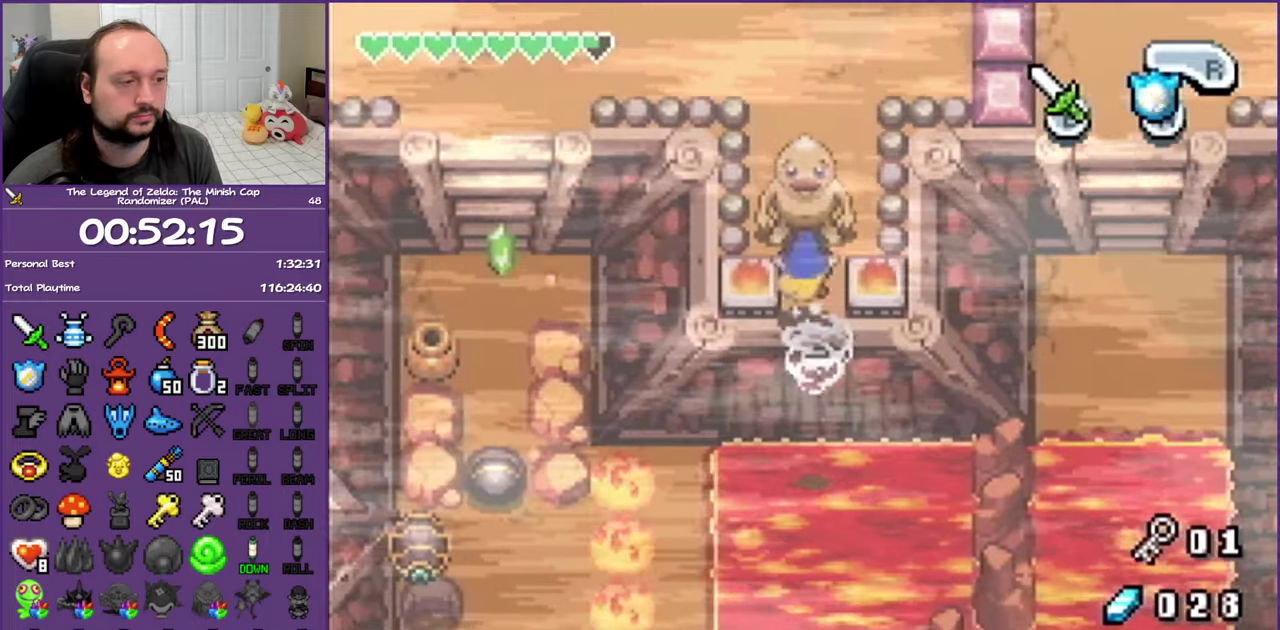
{"buttons": ["DPAD_DOWN", "DPAD_LEFT"], "events": [[200, "DPAD_LEFT", "down"]]}
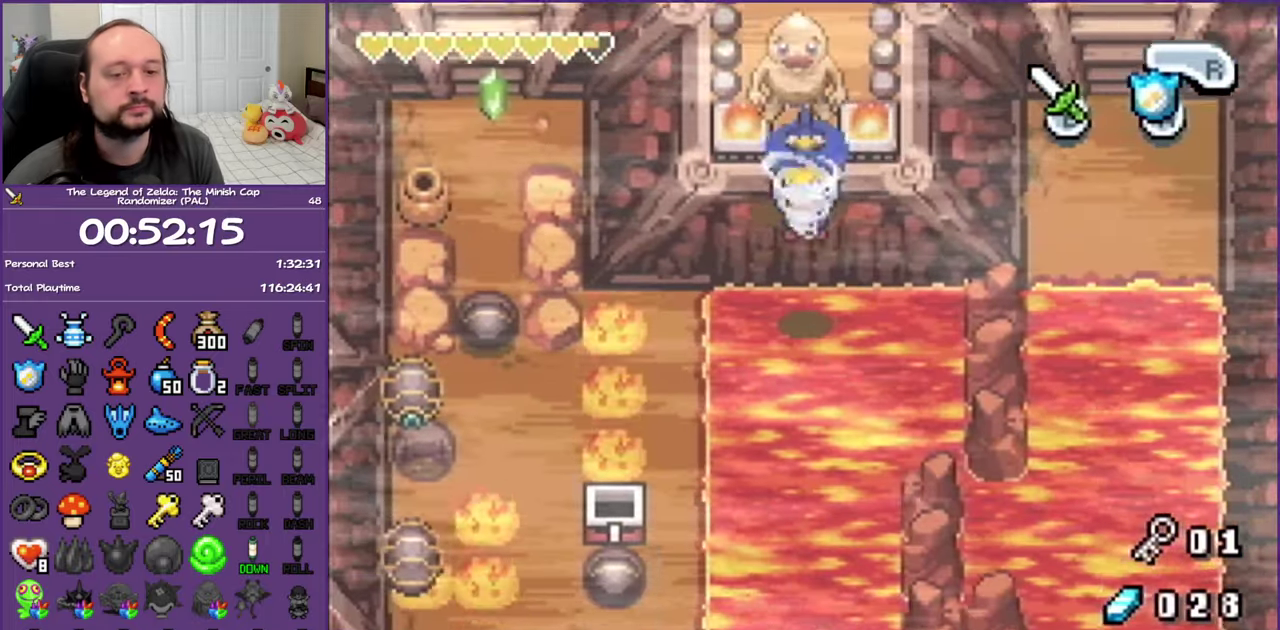
{"buttons": ["DPAD_DOWN", "DPAD_LEFT"], "events": []}
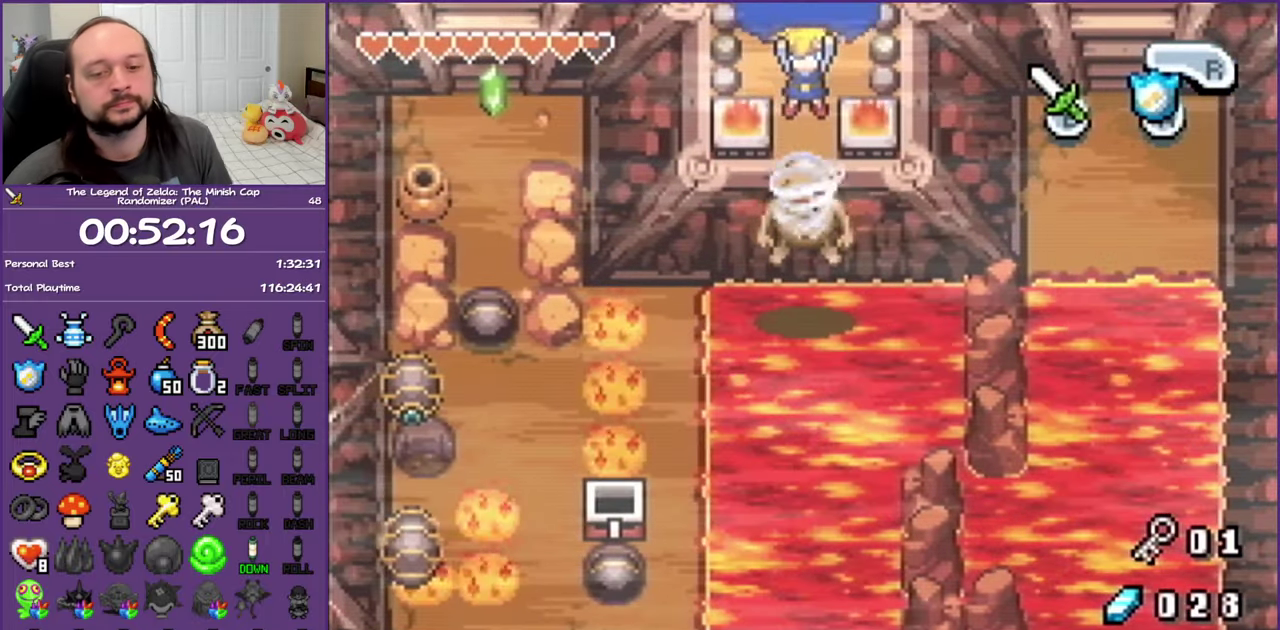
{"buttons": ["DPAD_DOWN", "DPAD_LEFT"], "events": []}
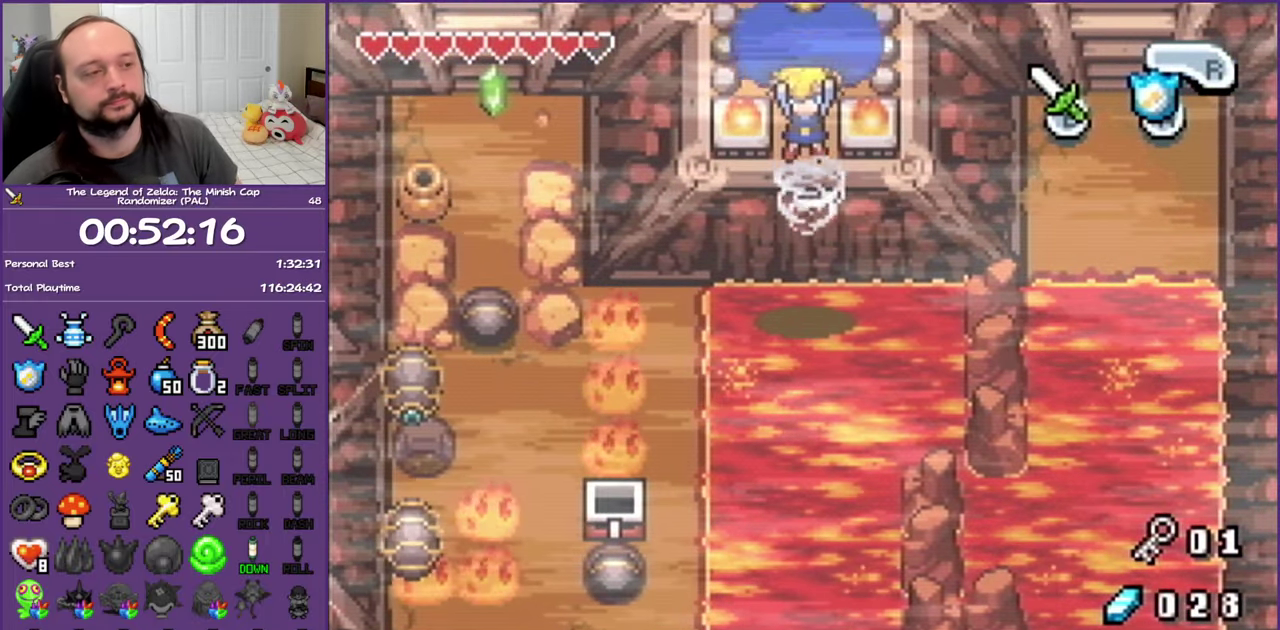
{"buttons": ["DPAD_DOWN", "DPAD_LEFT"], "events": []}
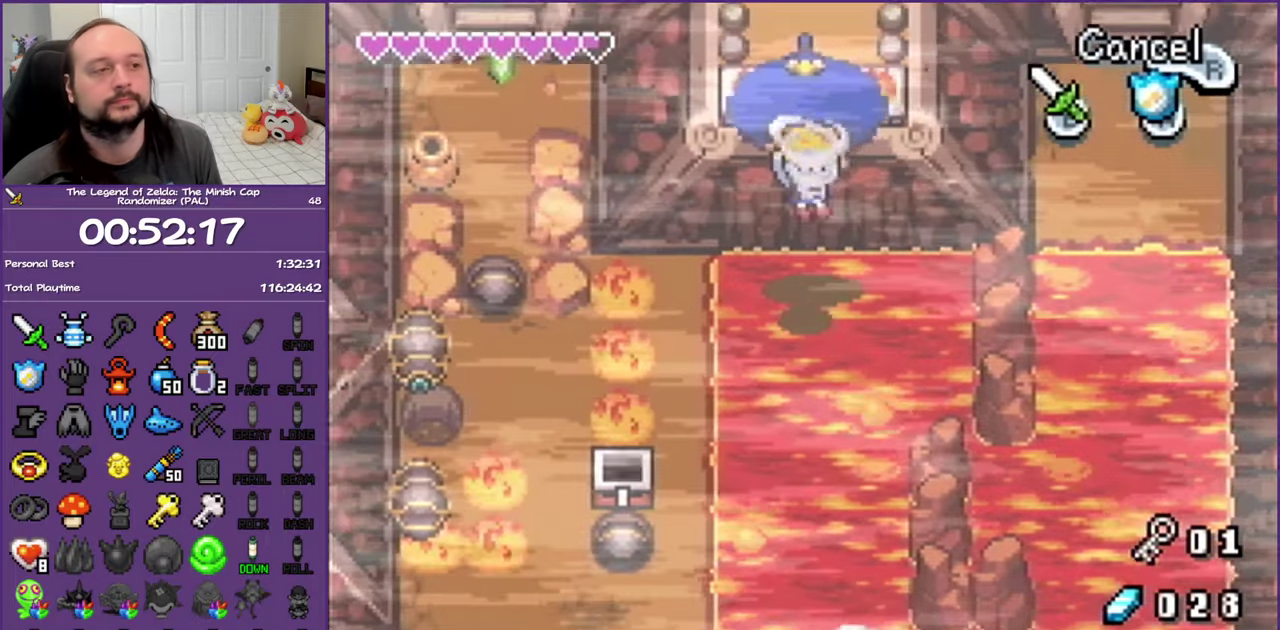
{"buttons": ["DPAD_DOWN", "DPAD_LEFT"], "events": []}
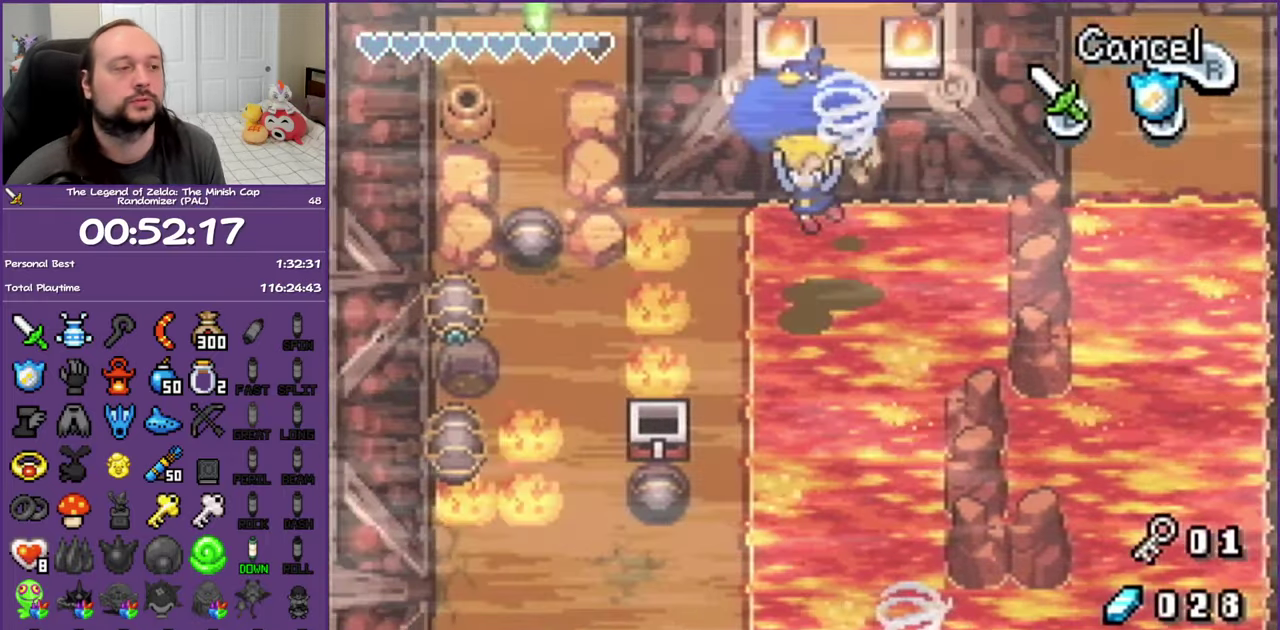
{"buttons": ["DPAD_DOWN", "DPAD_LEFT"], "events": []}
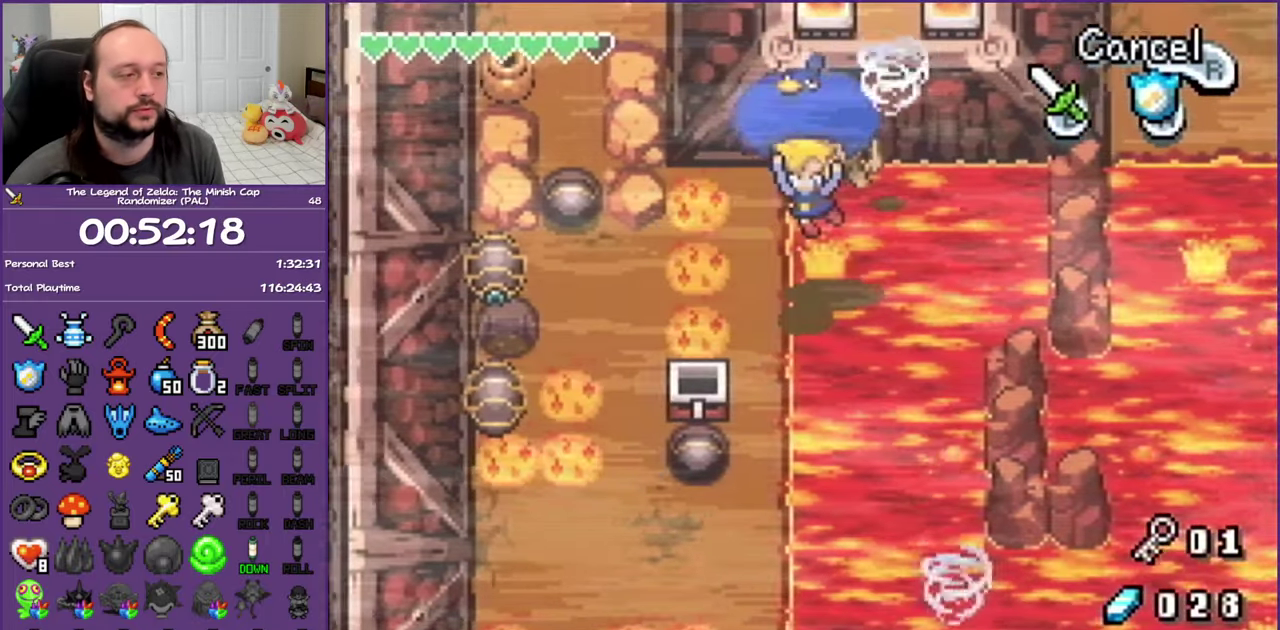
{"buttons": ["DPAD_DOWN"], "events": [[117, "DPAD_LEFT", "up"]]}
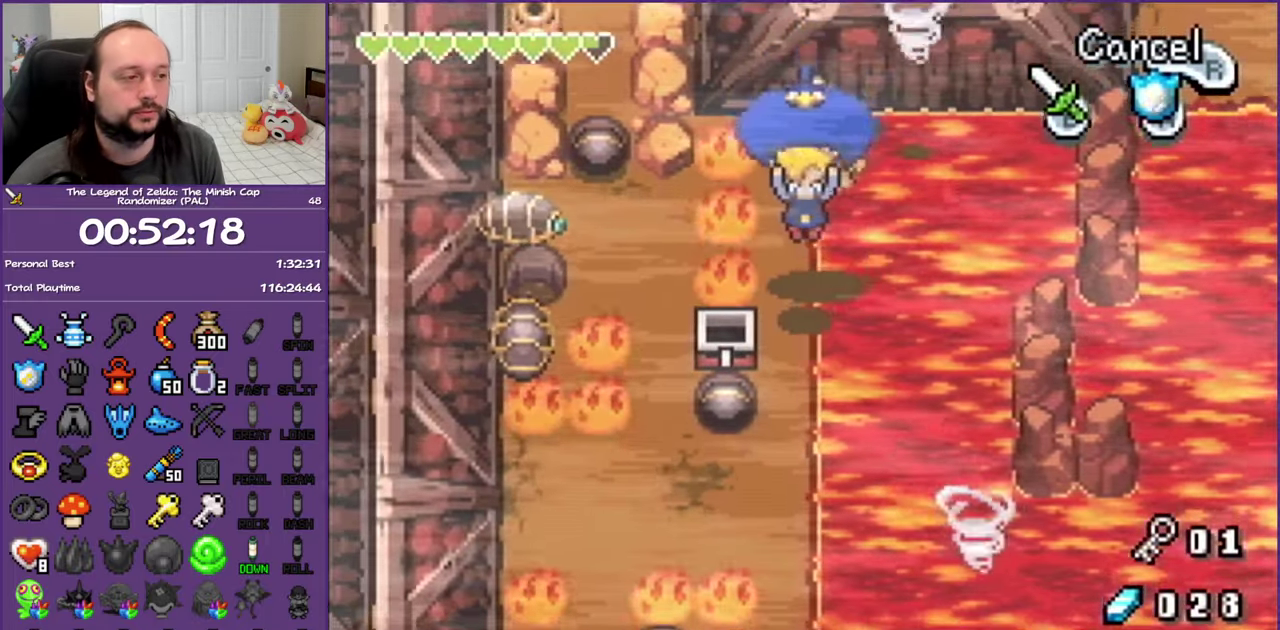
{"buttons": ["DPAD_DOWN"], "events": []}
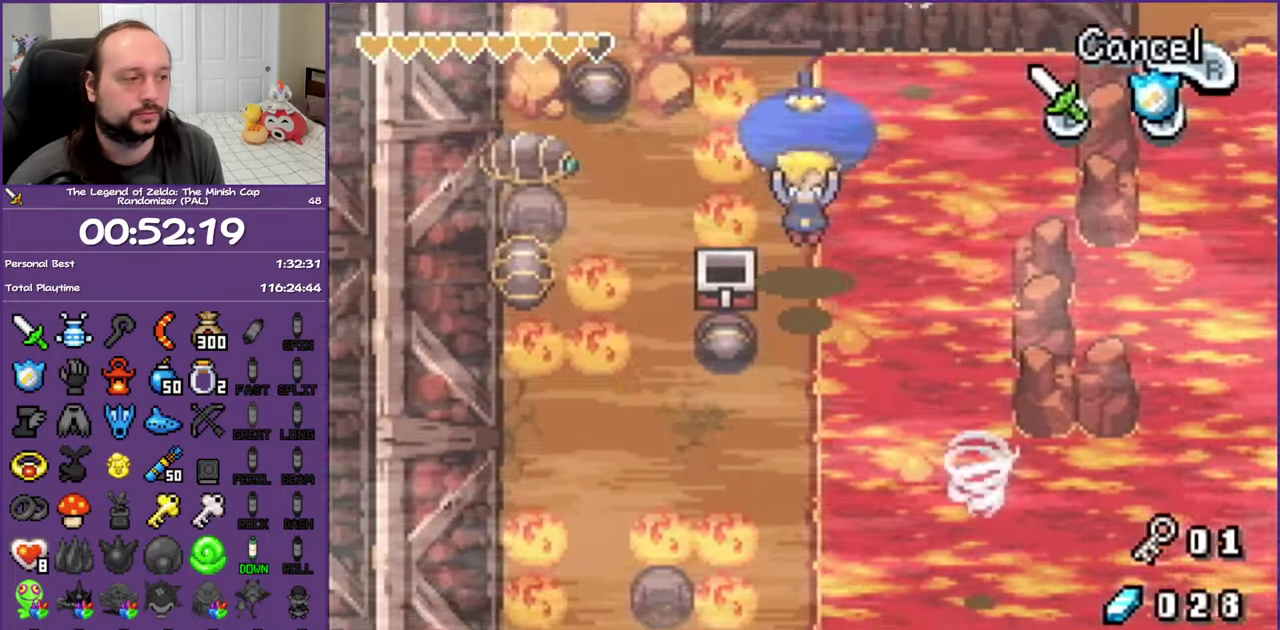
{"buttons": ["DPAD_DOWN"], "events": []}
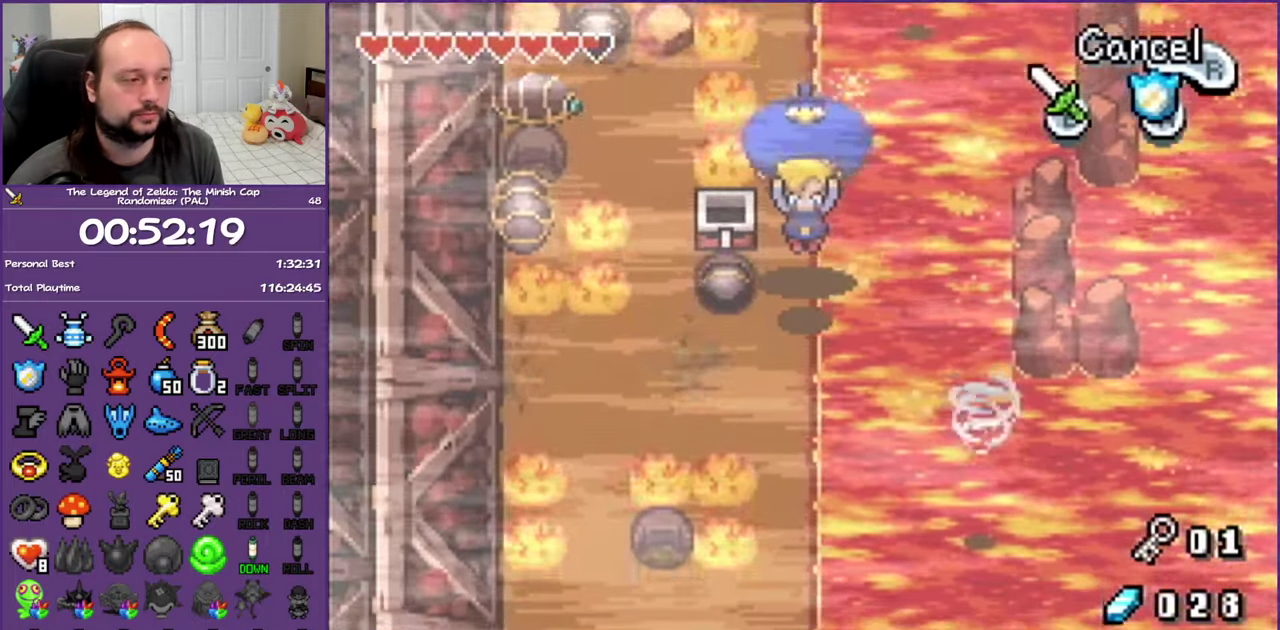
{"buttons": ["DPAD_DOWN"], "events": []}
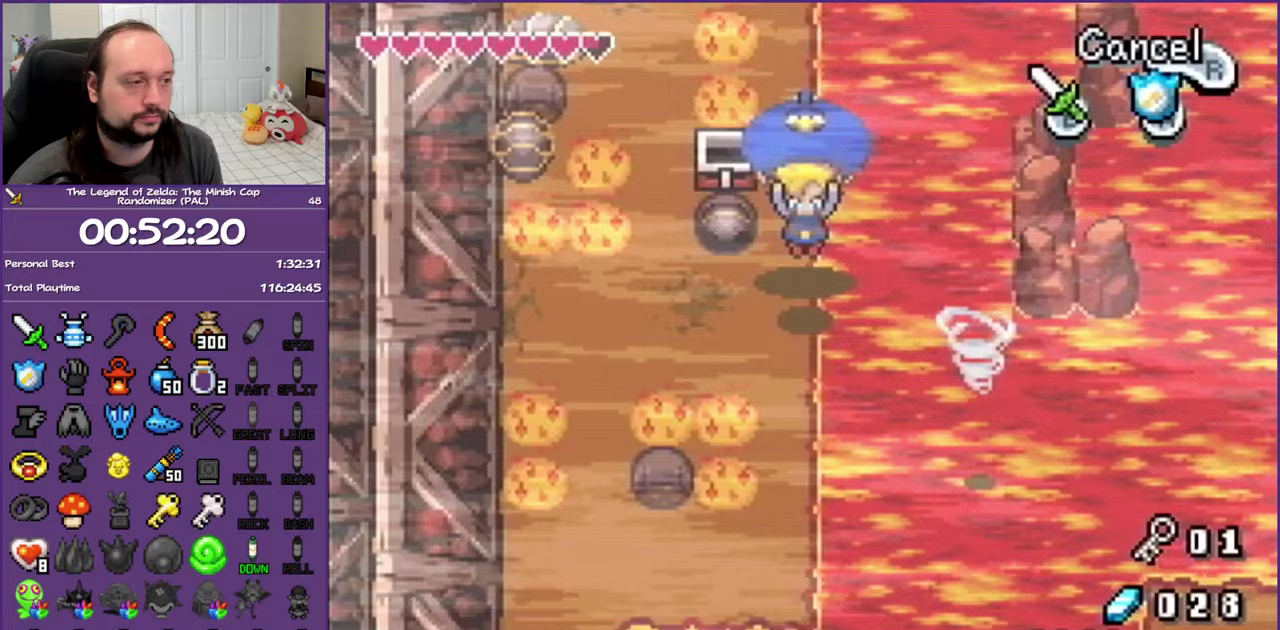
{"buttons": ["DPAD_RIGHT"], "events": [[333, "DPAD_RIGHT", "down"], [400, "DPAD_DOWN", "up"]]}
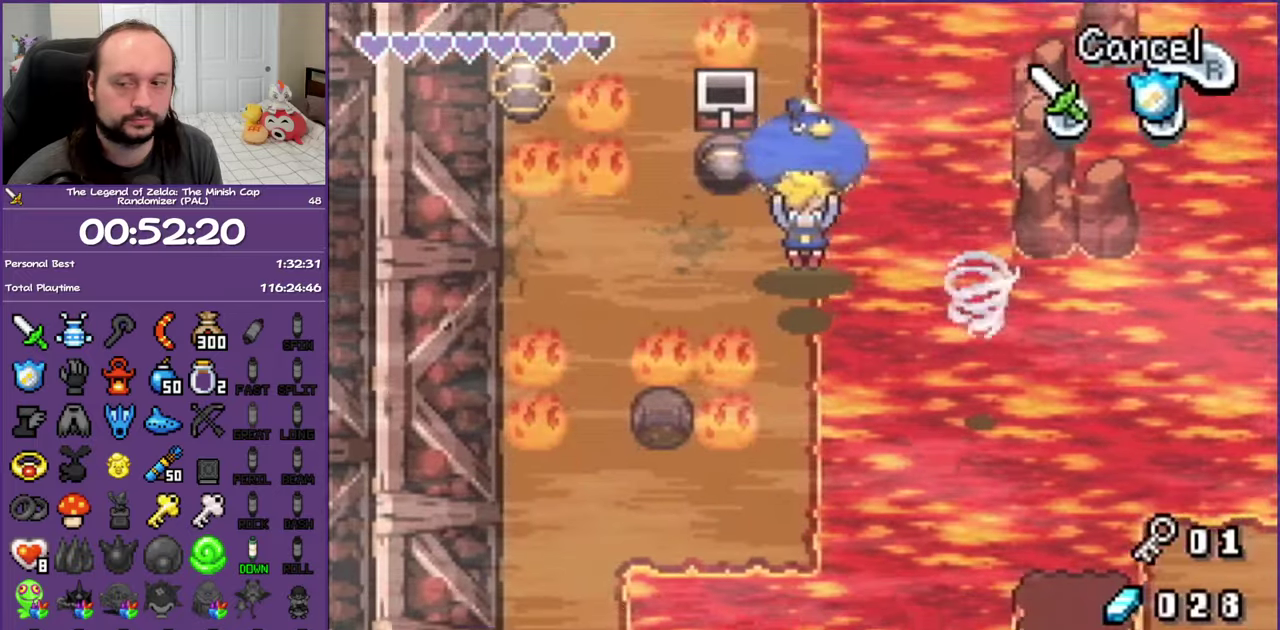
{"buttons": ["DPAD_RIGHT"], "events": []}
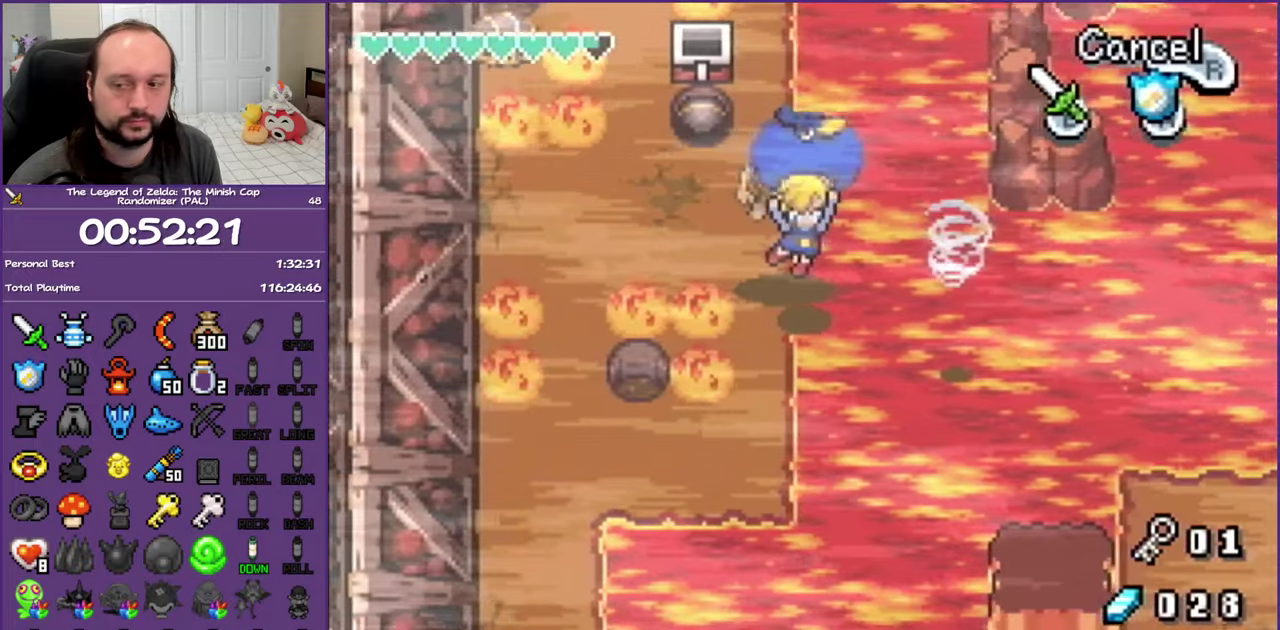
{"buttons": ["DPAD_RIGHT"], "events": [[233, "DPAD_UP", "down"], [450, "DPAD_UP", "up"]]}
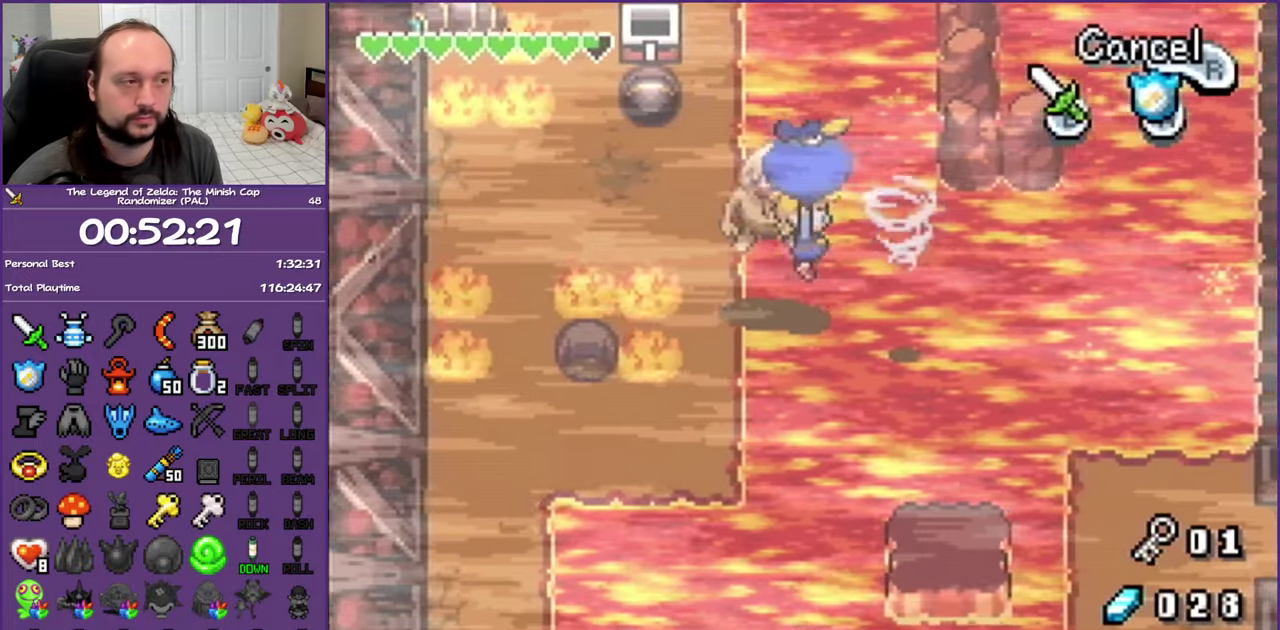
{"buttons": ["DPAD_RIGHT"], "events": []}
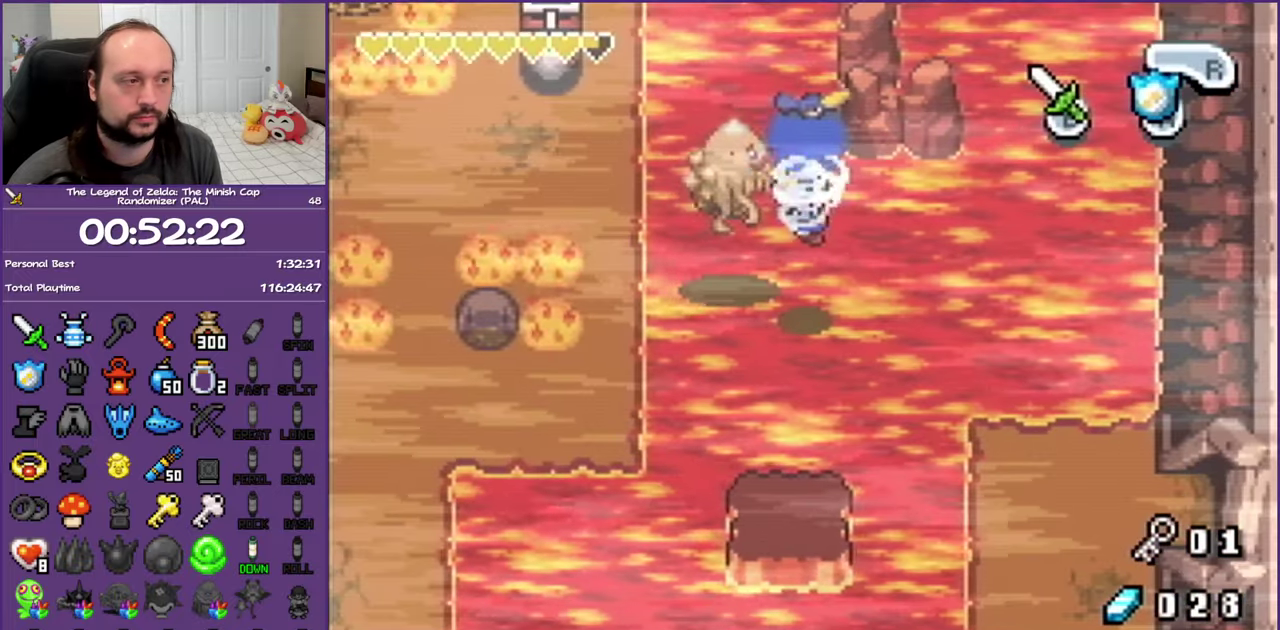
{"buttons": ["DPAD_RIGHT"], "events": []}
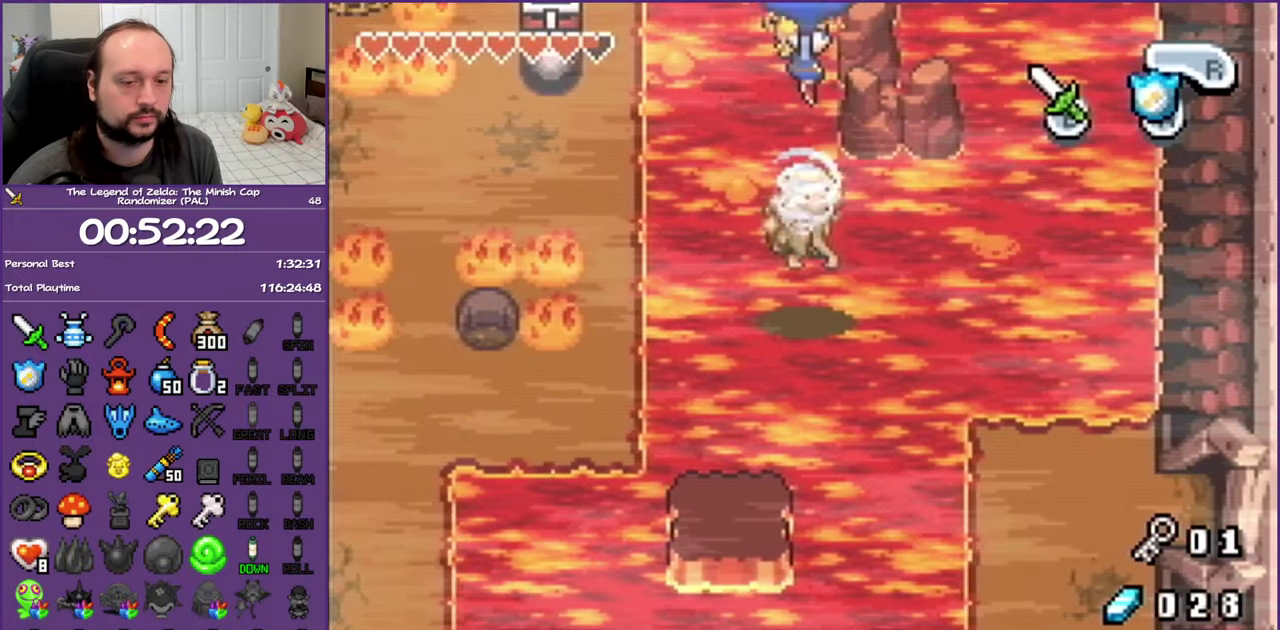
{"buttons": ["DPAD_UP", "DPAD_RIGHT"], "events": [[500, "DPAD_UP", "down"]]}
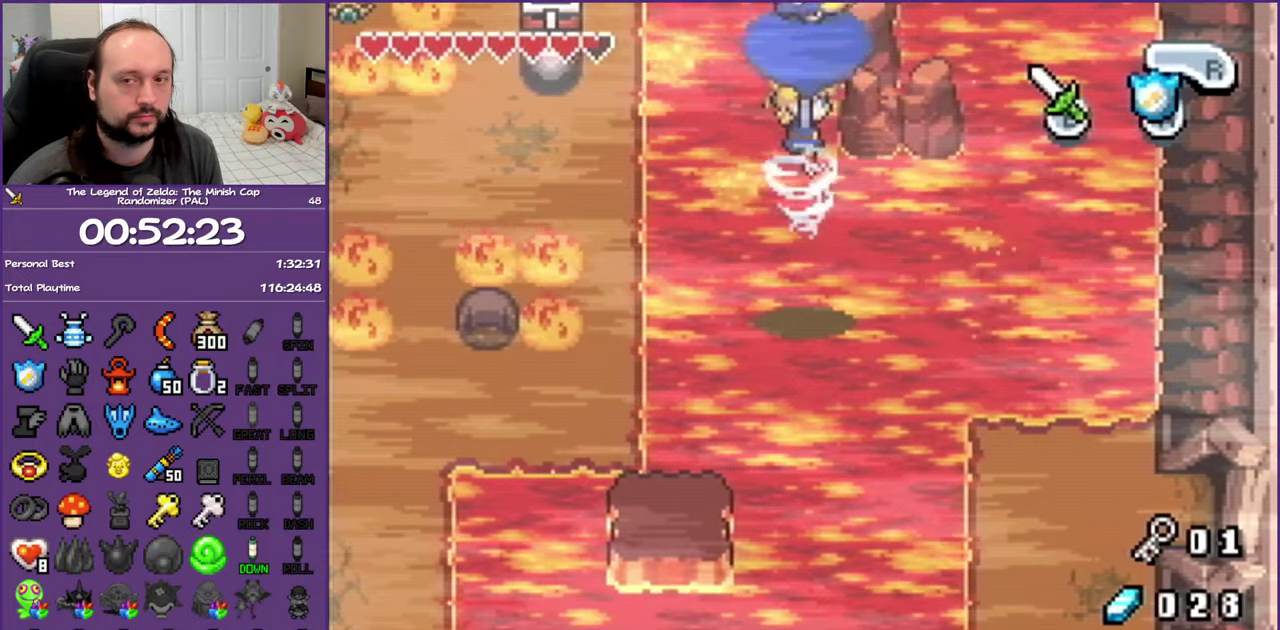
{"buttons": ["DPAD_UP", "DPAD_RIGHT"], "events": []}
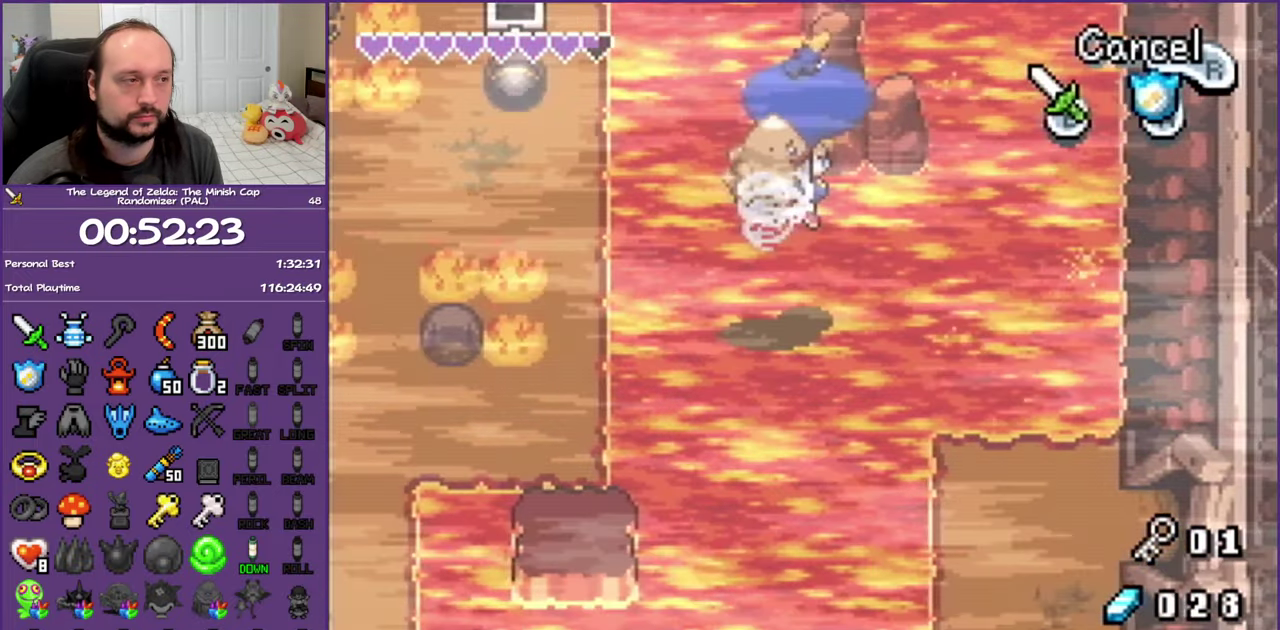
{"buttons": ["DPAD_UP", "DPAD_RIGHT"], "events": []}
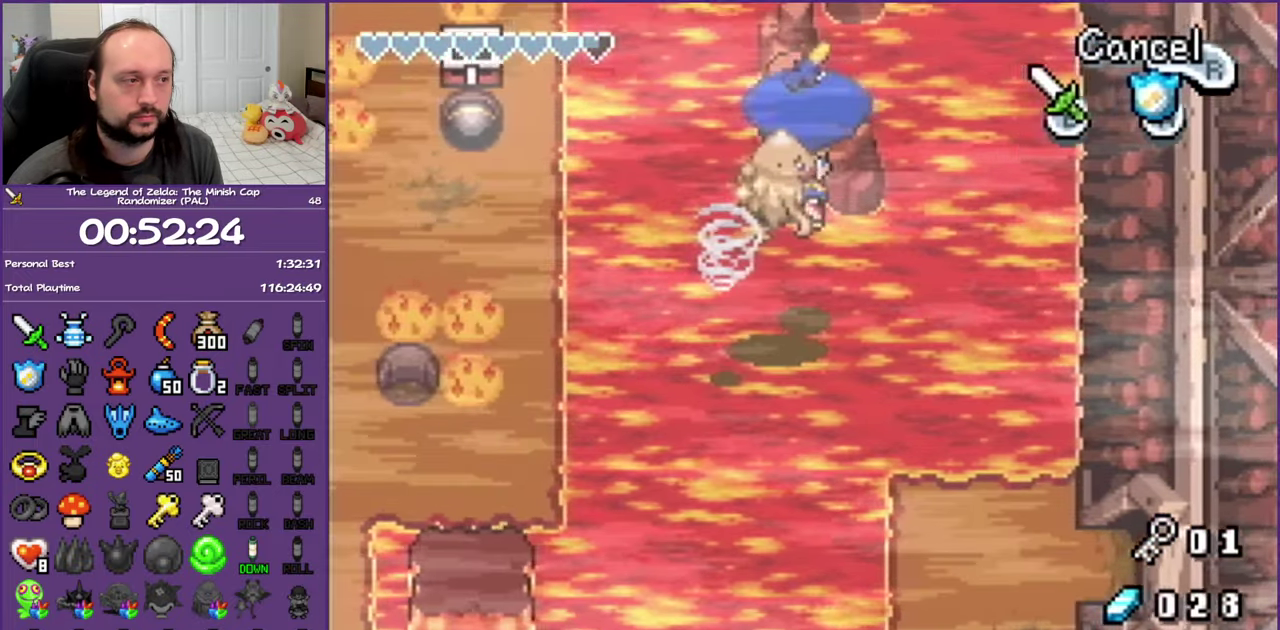
{"buttons": ["DPAD_UP", "DPAD_RIGHT"], "events": []}
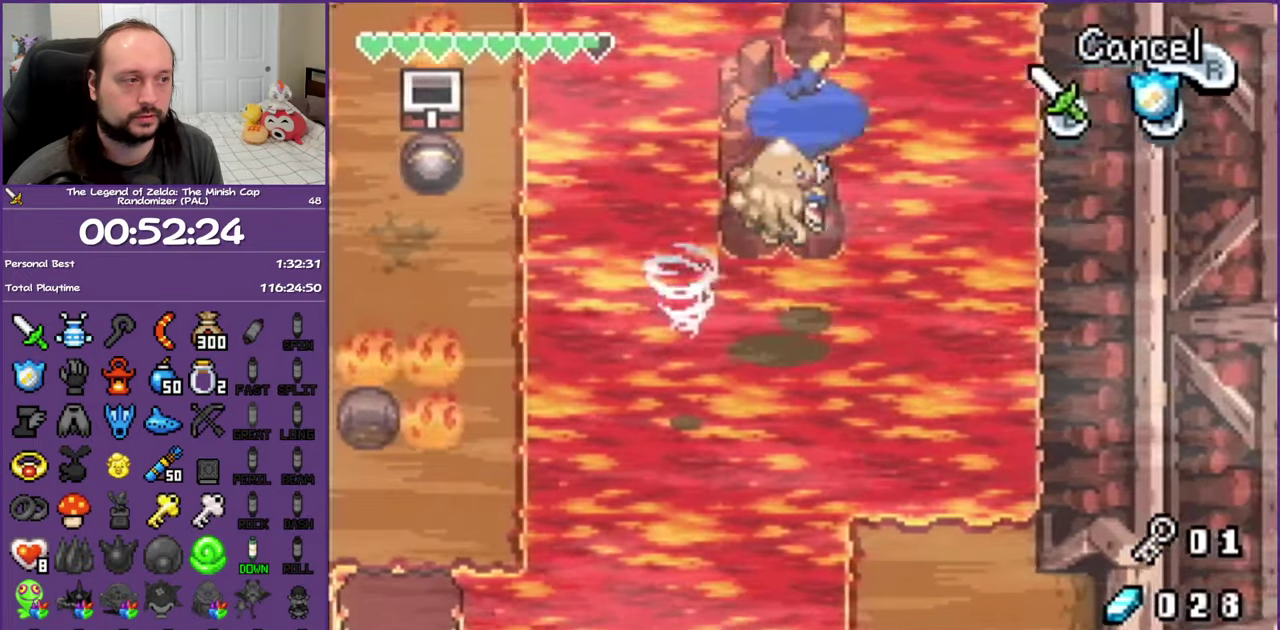
{"buttons": ["DPAD_UP", "DPAD_RIGHT"], "events": []}
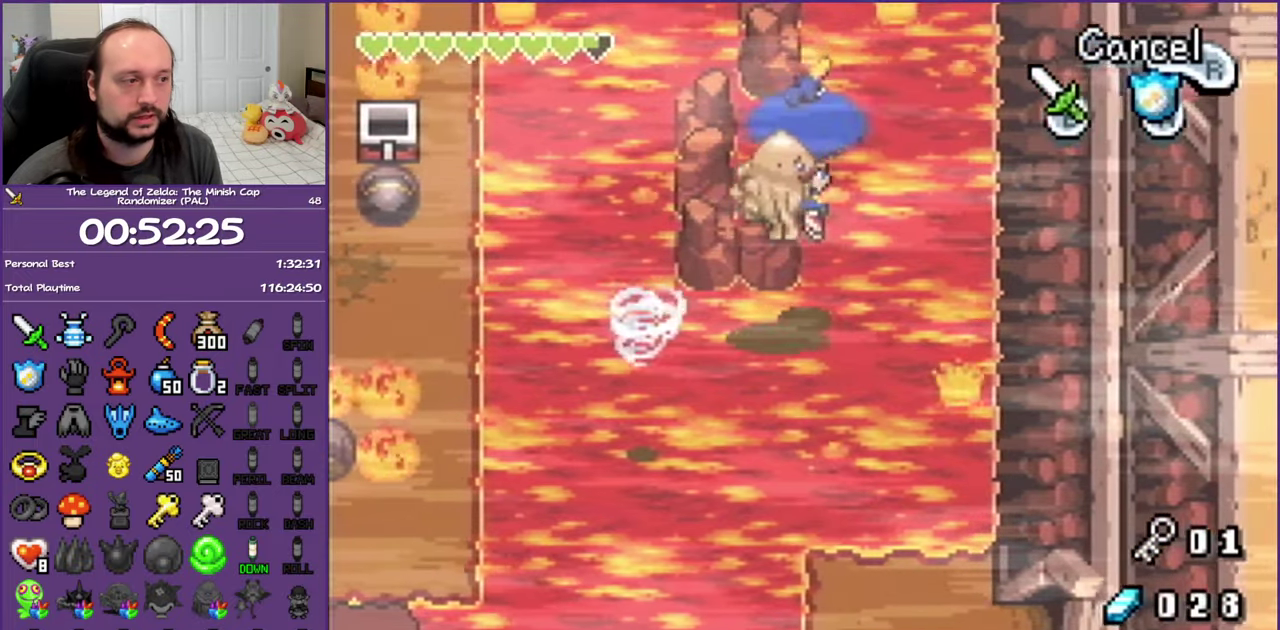
{"buttons": ["DPAD_UP"], "events": [[267, "DPAD_RIGHT", "up"]]}
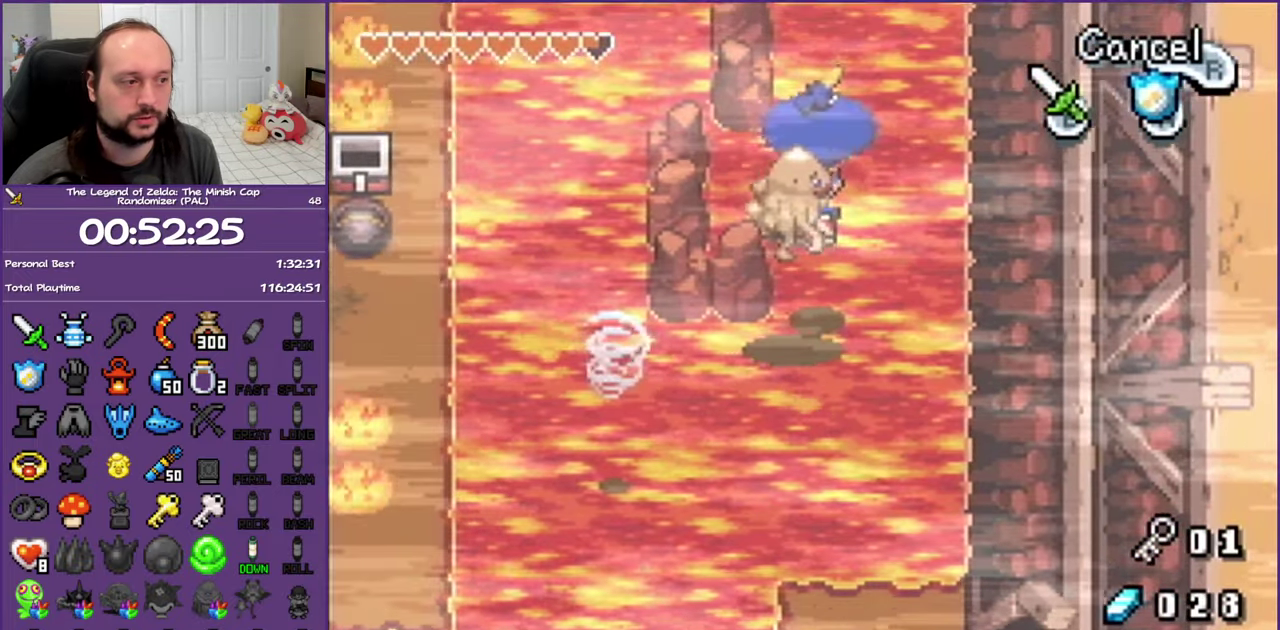
{"buttons": ["DPAD_UP"], "events": []}